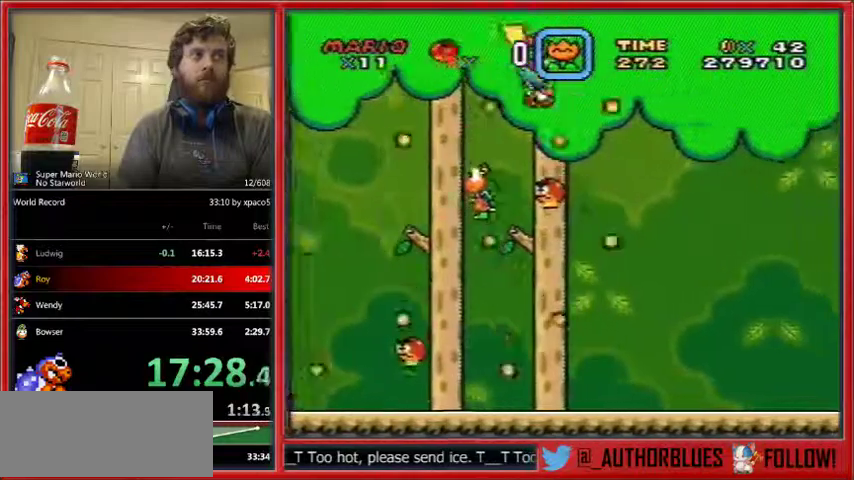
Gameplay with a controller (Nintendo layout); each line is a JSON object with the inputs held at the frame after it. "events" lists button and stick changes between this image and that frame as [ms after this image, input, new state], when the widget could be followed in between. Not read: L1 L3 R1 R3.
{"buttons": ["B", "Y", "DPAD_RIGHT"], "events": [[100, "B", "down"]]}
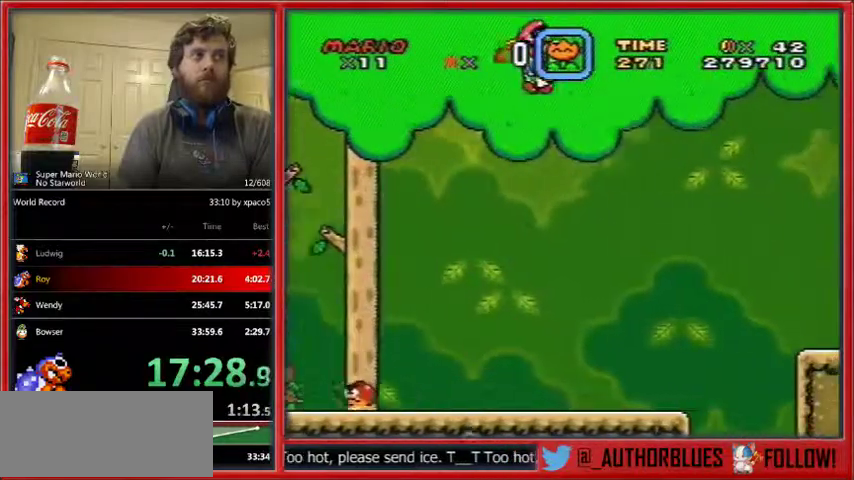
{"buttons": ["Y", "DPAD_RIGHT"], "events": [[67, "B", "up"]]}
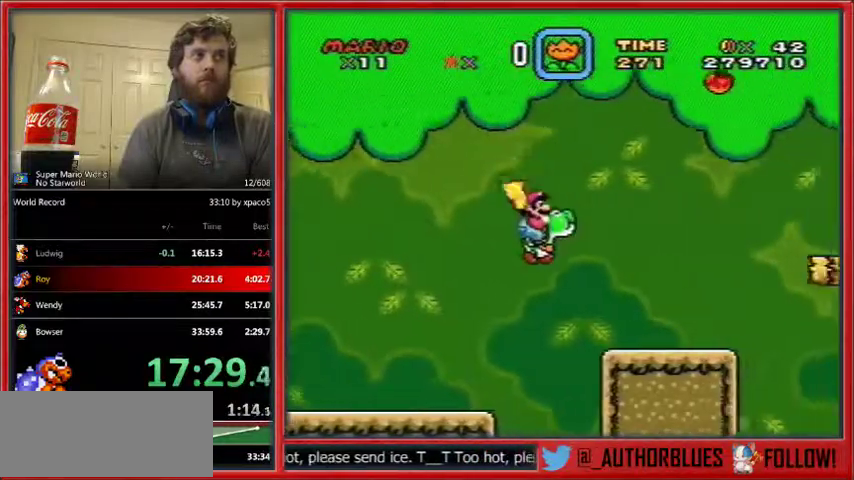
{"buttons": ["B", "Y", "DPAD_RIGHT"], "events": [[33, "B", "down"], [100, "B", "up"], [467, "B", "down"]]}
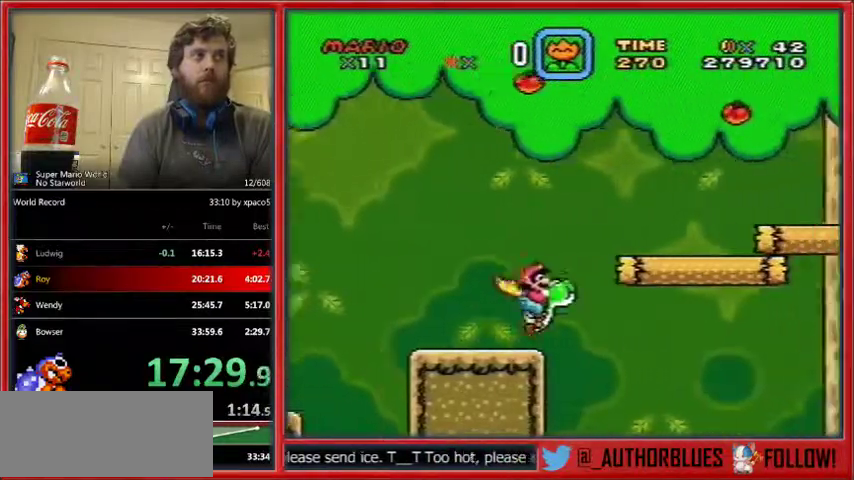
{"buttons": ["B", "Y", "DPAD_RIGHT"], "events": []}
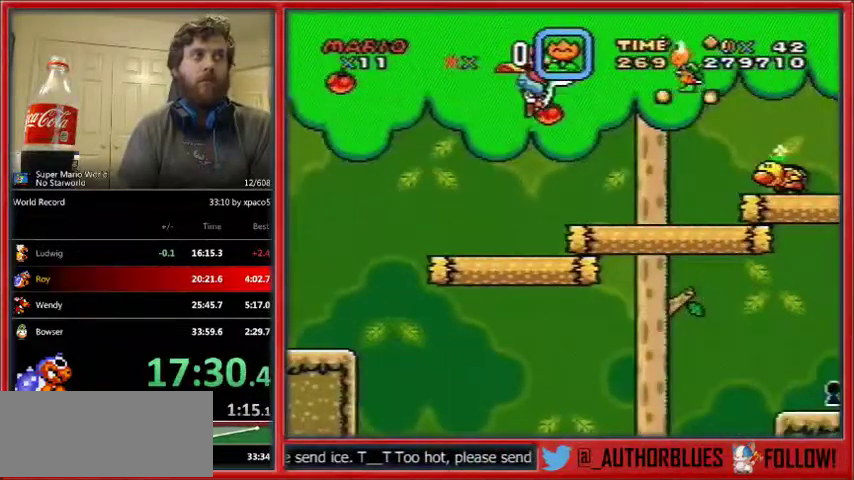
{"buttons": ["B", "Y", "DPAD_RIGHT"], "events": []}
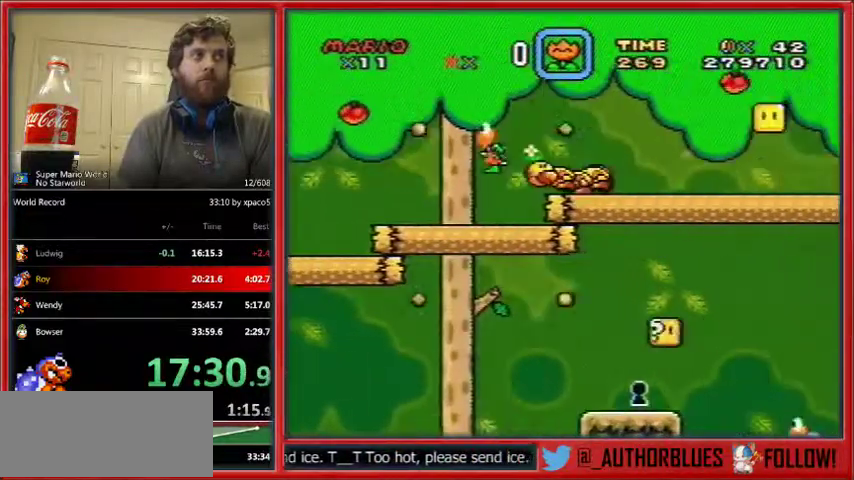
{"buttons": ["B", "Y", "DPAD_RIGHT"], "events": []}
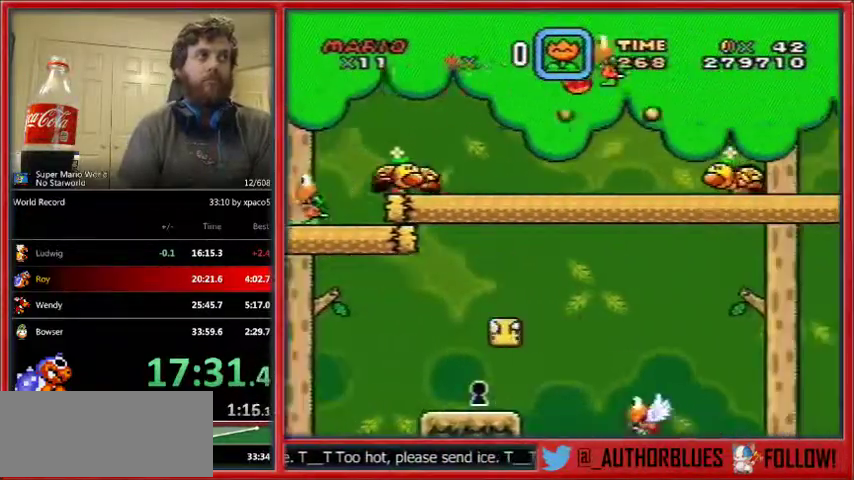
{"buttons": ["B", "Y", "DPAD_RIGHT"], "events": []}
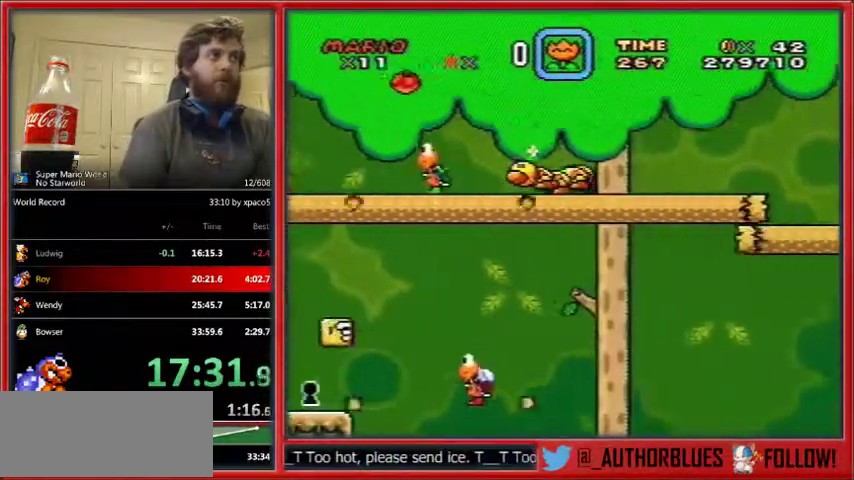
{"buttons": ["B", "Y", "DPAD_RIGHT"], "events": []}
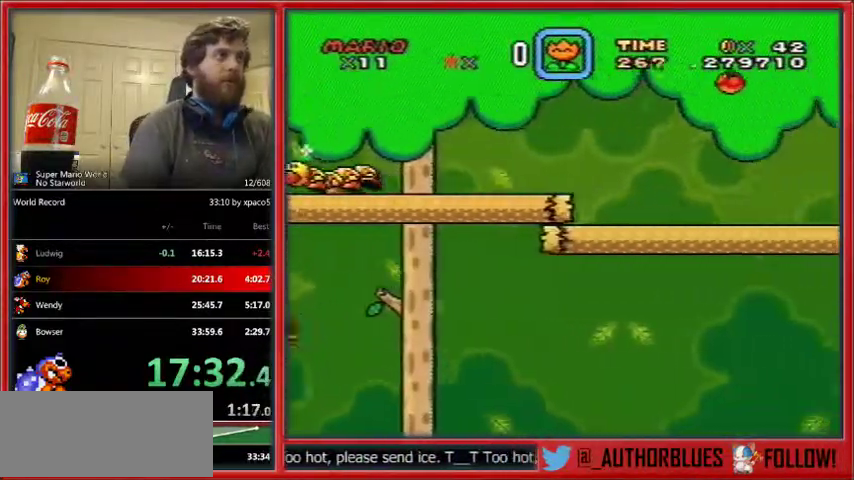
{"buttons": ["B", "Y", "DPAD_RIGHT"], "events": [[133, "X", "down"], [167, "X", "up"]]}
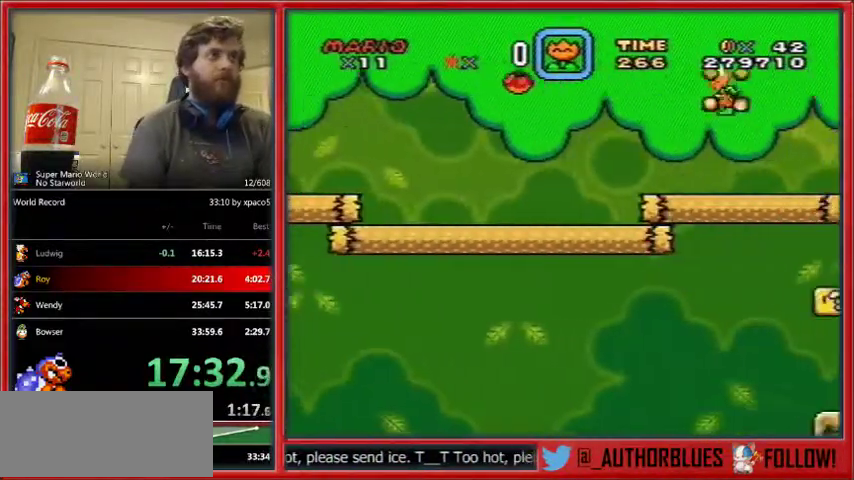
{"buttons": ["B", "Y", "DPAD_RIGHT"], "events": []}
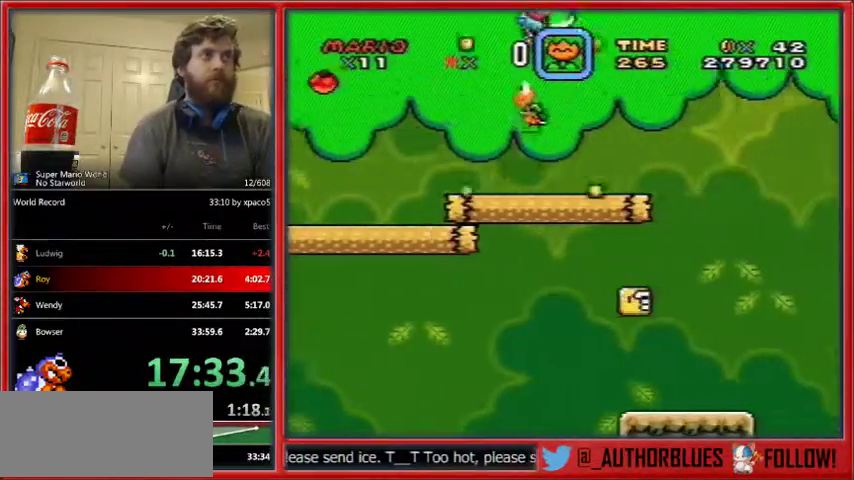
{"buttons": ["Y", "DPAD_RIGHT"], "events": [[233, "B", "up"]]}
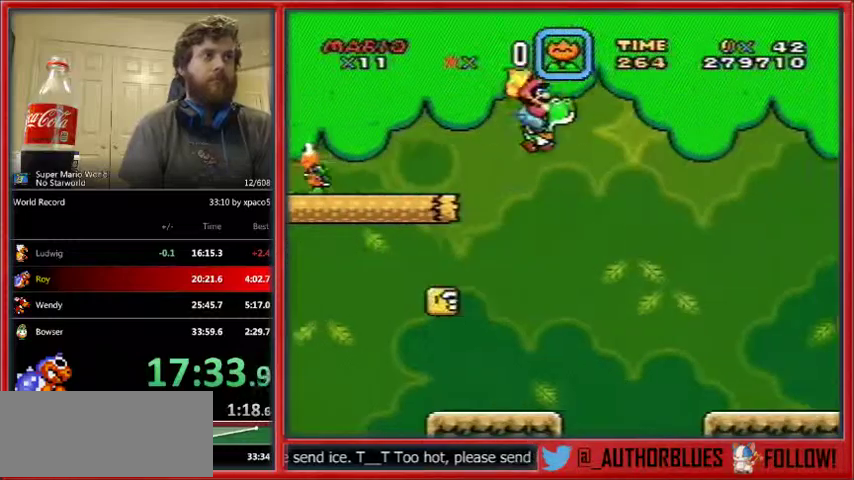
{"buttons": ["Y", "DPAD_RIGHT"], "events": []}
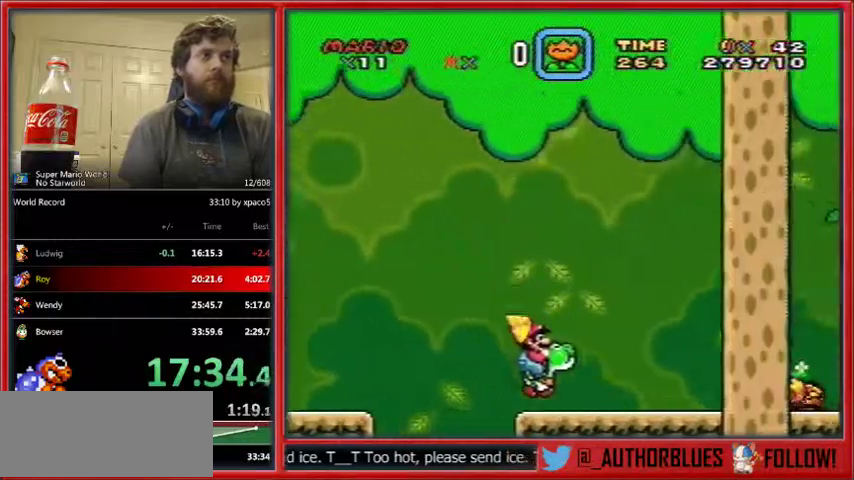
{"buttons": ["B", "Y", "DPAD_RIGHT"], "events": [[300, "B", "down"]]}
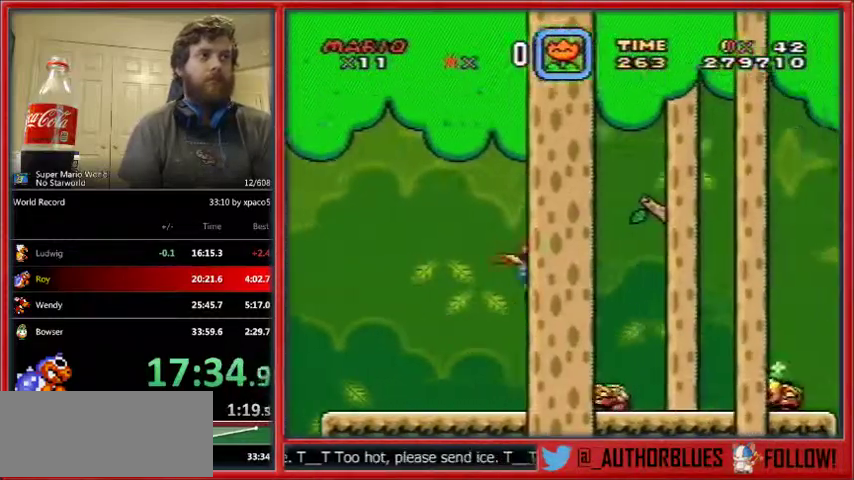
{"buttons": ["B", "Y", "DPAD_RIGHT"], "events": []}
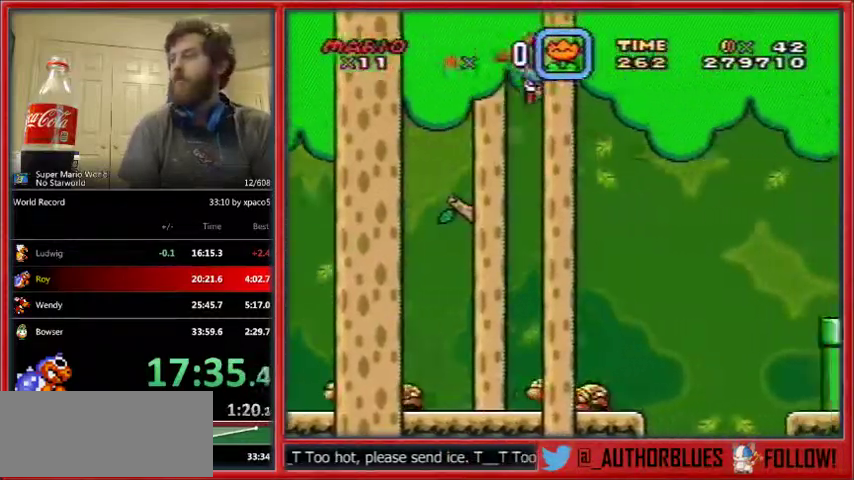
{"buttons": ["B", "Y", "DPAD_RIGHT"], "events": []}
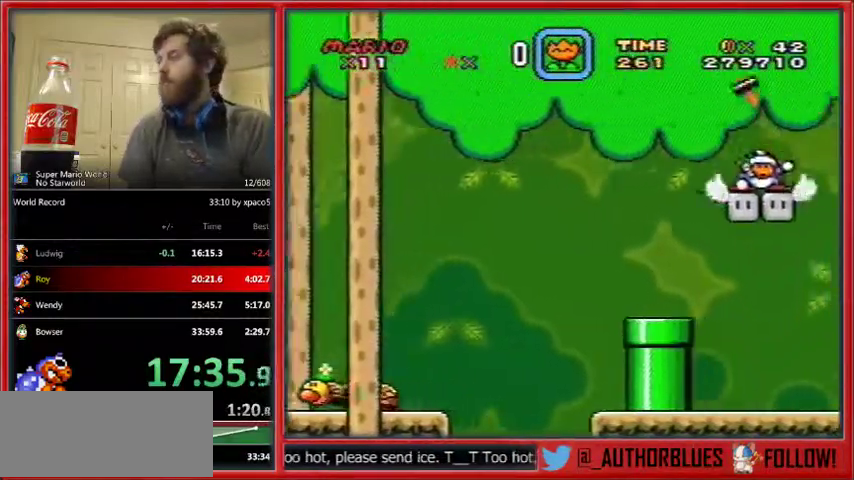
{"buttons": ["B", "Y", "DPAD_RIGHT"], "events": [[333, "X", "down"], [500, "X", "up"]]}
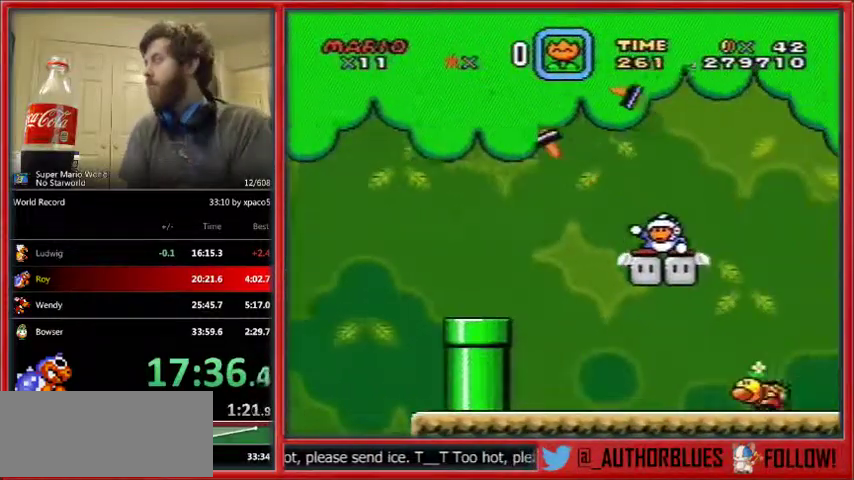
{"buttons": ["B", "Y", "DPAD_RIGHT"], "events": []}
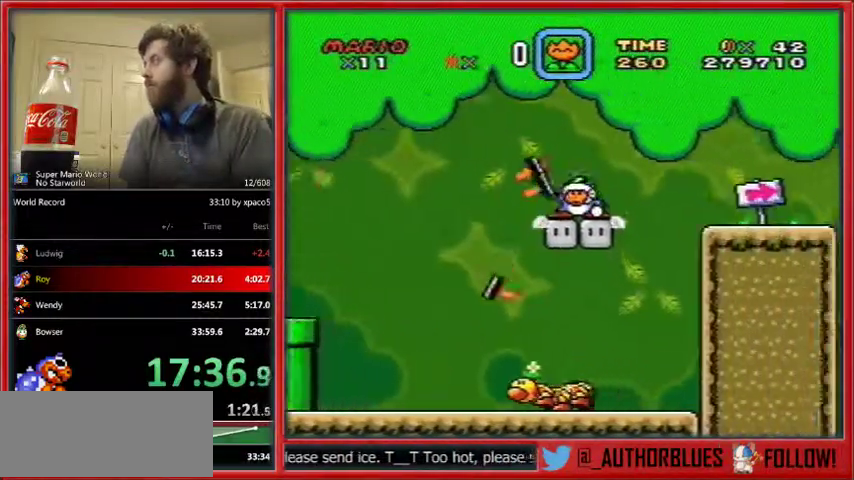
{"buttons": ["B", "Y", "DPAD_RIGHT"], "events": []}
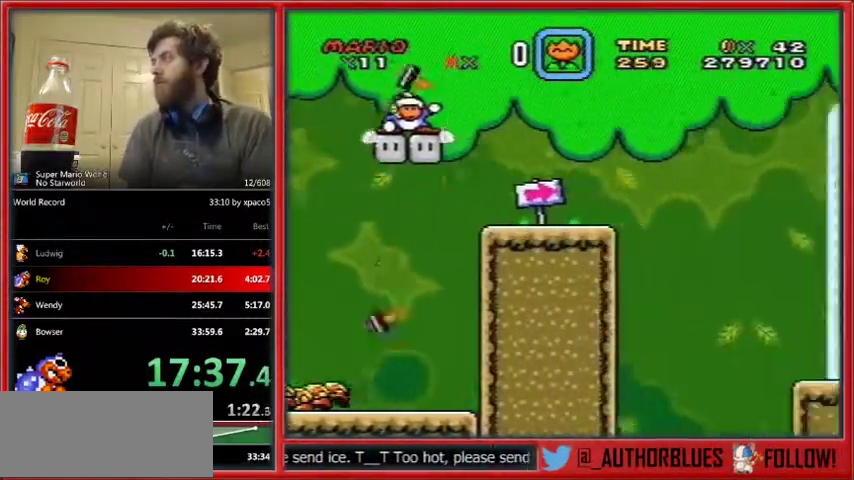
{"buttons": ["B", "Y", "DPAD_RIGHT"], "events": []}
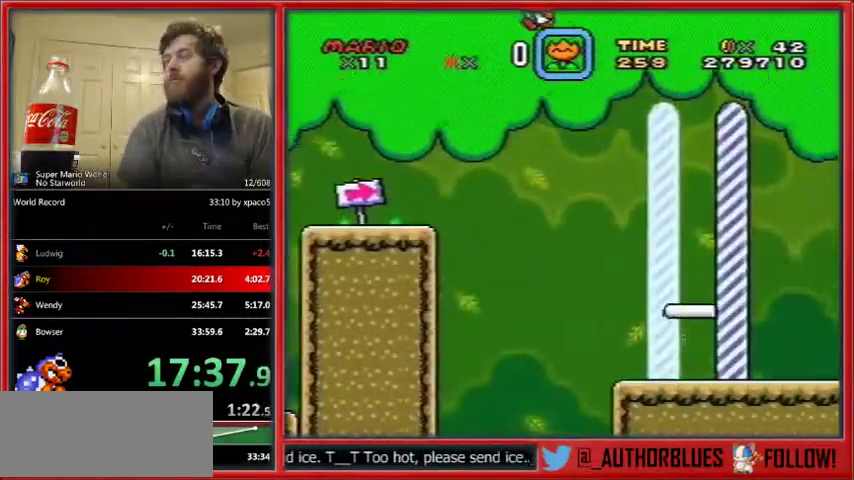
{"buttons": ["B", "Y", "DPAD_RIGHT"], "events": []}
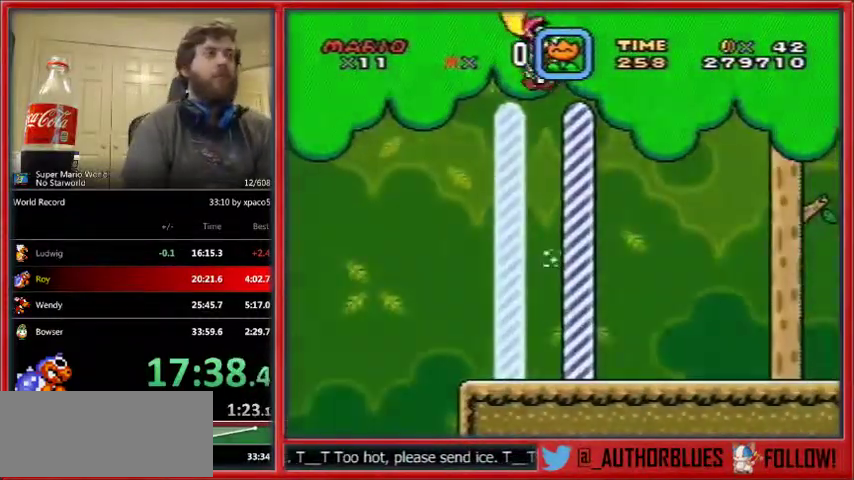
{"buttons": [], "events": [[233, "B", "up"], [333, "DPAD_RIGHT", "up"], [333, "Y", "up"]]}
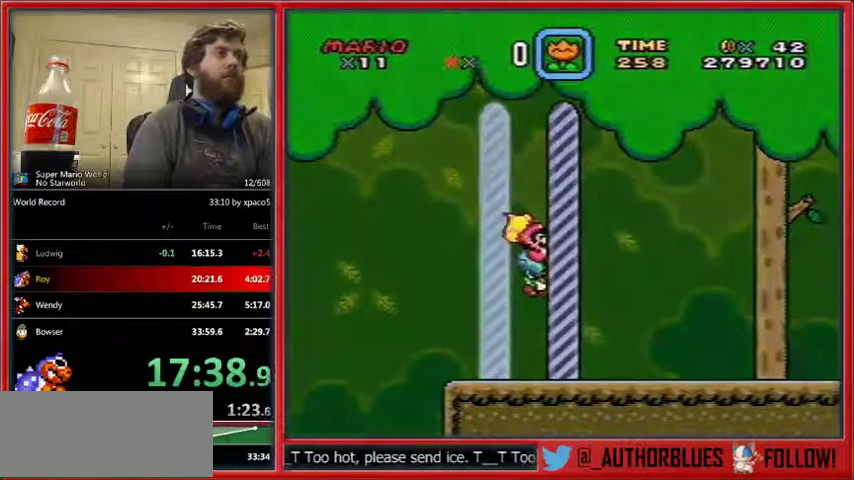
{"buttons": [], "events": [[400, "B", "down"], [467, "B", "up"]]}
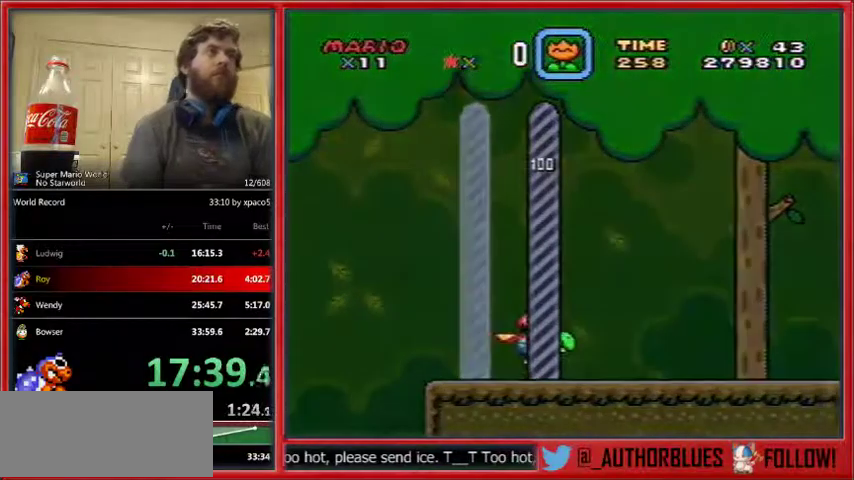
{"buttons": ["B"], "events": [[33, "Y", "down"], [67, "B", "down"], [100, "Y", "up"], [133, "B", "up"], [167, "Y", "down"], [233, "B", "down"], [267, "Y", "up"], [333, "B", "up"], [400, "B", "down"], [400, "Y", "down"], [433, "B", "up"], [467, "Y", "up"], [500, "B", "down"]]}
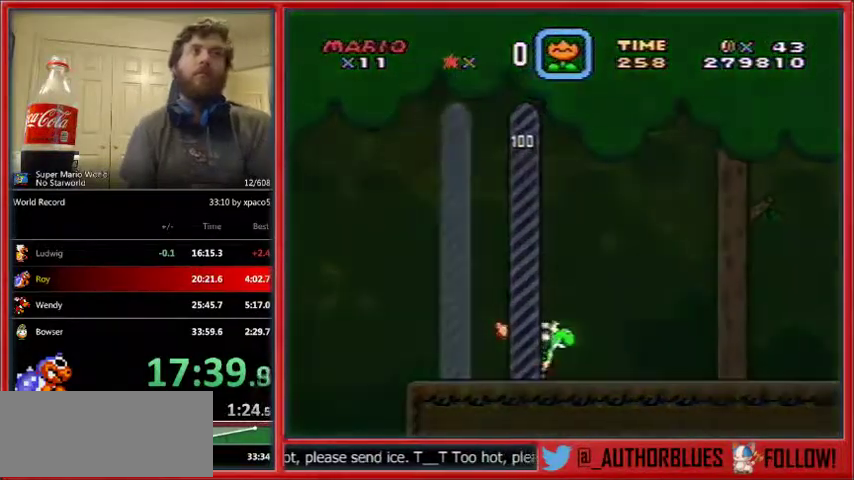
{"buttons": ["B"], "events": [[67, "B", "up"], [167, "B", "down"], [167, "Y", "down"], [233, "B", "up"], [300, "Y", "up"], [333, "B", "down"], [367, "B", "up"], [367, "Y", "down"], [467, "B", "down"], [467, "Y", "up"]]}
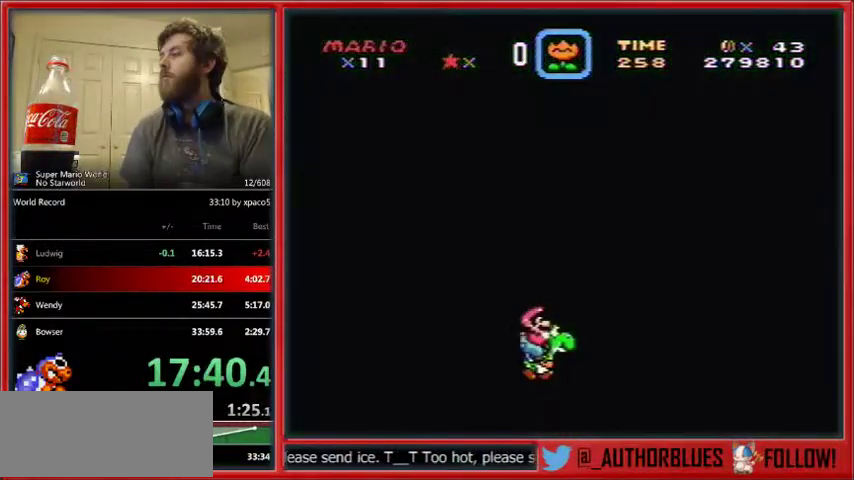
{"buttons": ["B"], "events": [[33, "B", "up"], [33, "Y", "down"], [100, "Y", "up"], [133, "B", "down"], [200, "B", "up"], [200, "Y", "down"], [300, "B", "down"], [300, "Y", "up"], [367, "Y", "down"], [400, "B", "up"], [433, "Y", "up"], [467, "B", "down"]]}
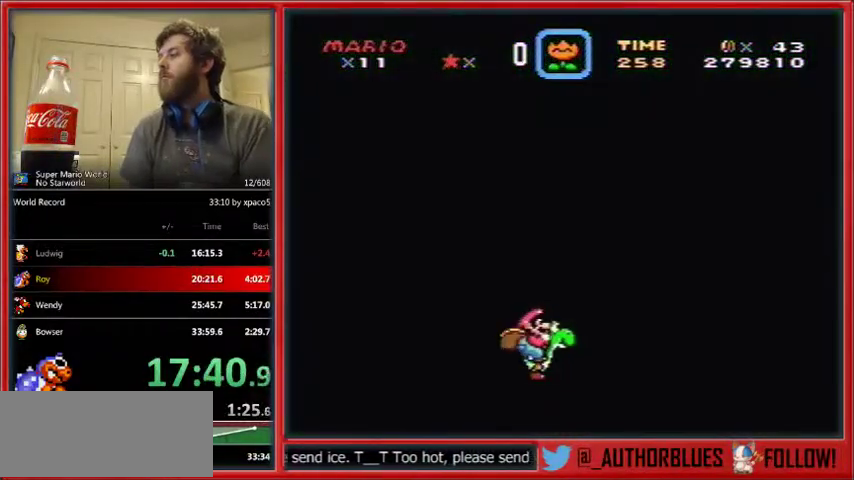
{"buttons": ["B"], "events": [[33, "B", "up"], [33, "Y", "down"], [100, "B", "down"], [100, "Y", "up"], [167, "Y", "down"], [233, "B", "up"], [267, "Y", "up"], [300, "B", "down"], [367, "B", "up"], [467, "B", "down"]]}
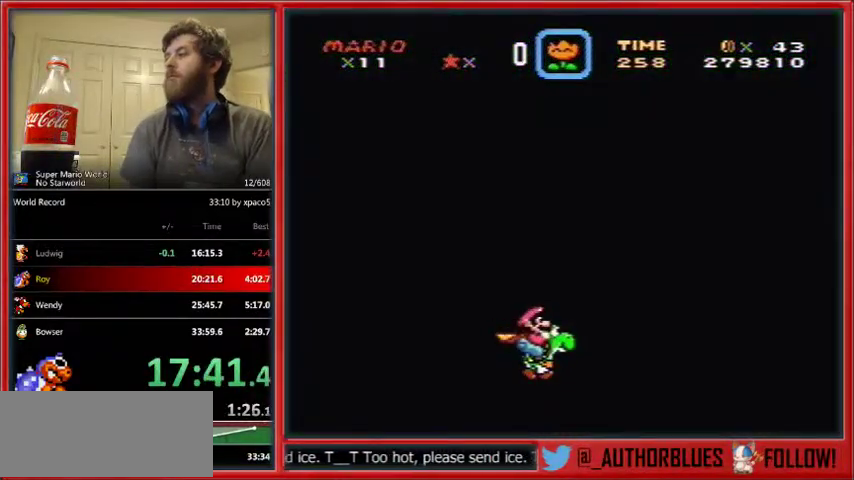
{"buttons": ["Y"], "events": [[33, "B", "up"], [33, "Y", "down"], [67, "Y", "up"], [100, "B", "down"], [167, "B", "up"], [200, "Y", "down"], [233, "Y", "up"], [267, "B", "down"], [333, "B", "up"], [333, "Y", "down"], [400, "Y", "up"], [433, "B", "down"], [500, "B", "up"], [500, "Y", "down"]]}
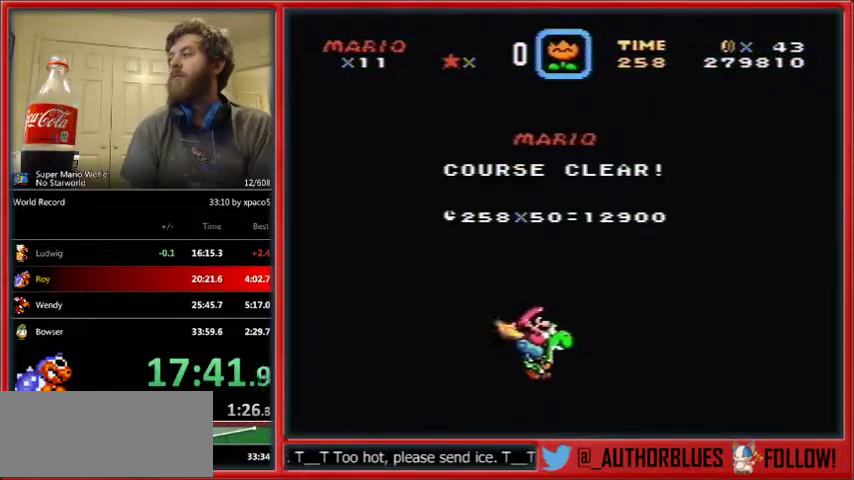
{"buttons": ["B"], "events": [[100, "B", "down"], [133, "B", "up"], [267, "B", "down"], [267, "Y", "up"], [333, "B", "up"], [333, "Y", "down"], [400, "Y", "up"], [433, "B", "down"]]}
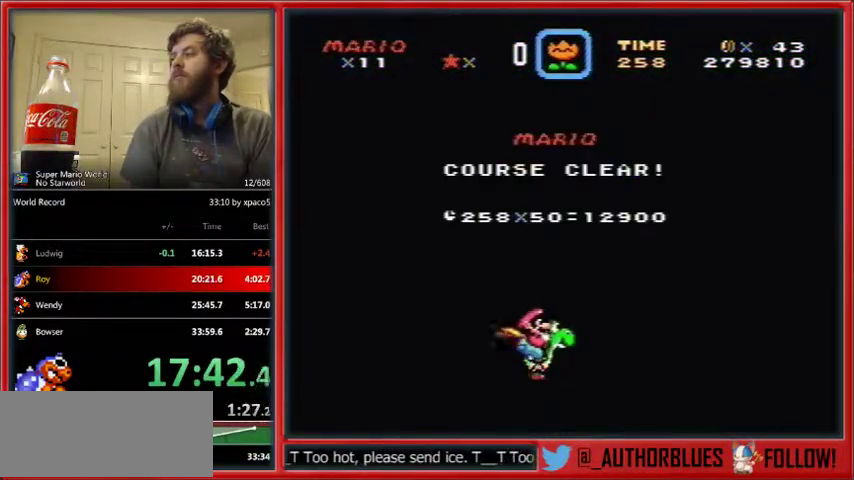
{"buttons": ["Y"], "events": [[33, "B", "up"], [33, "Y", "down"], [67, "Y", "up"], [100, "B", "down"], [133, "Y", "down"], [200, "B", "up"], [233, "Y", "up"], [300, "B", "down"], [300, "Y", "down"], [333, "B", "up"], [367, "Y", "up"], [433, "B", "down"], [433, "Y", "down"], [500, "B", "up"]]}
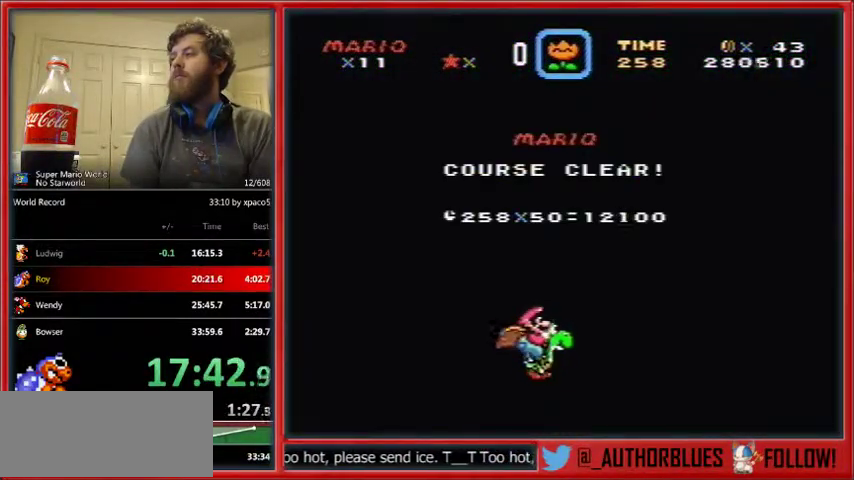
{"buttons": ["B"], "events": [[67, "Y", "up"], [100, "B", "down"], [100, "Y", "down"], [200, "B", "up"], [200, "Y", "up"], [300, "B", "down"], [367, "B", "up"], [467, "B", "down"]]}
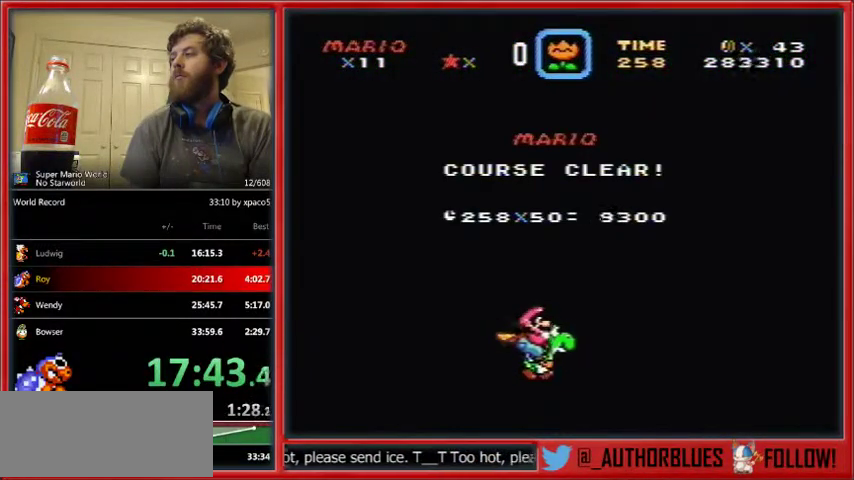
{"buttons": [], "events": [[33, "B", "up"], [167, "B", "down"], [200, "B", "up"], [300, "B", "down"], [367, "B", "up"], [467, "B", "down"], [500, "B", "up"]]}